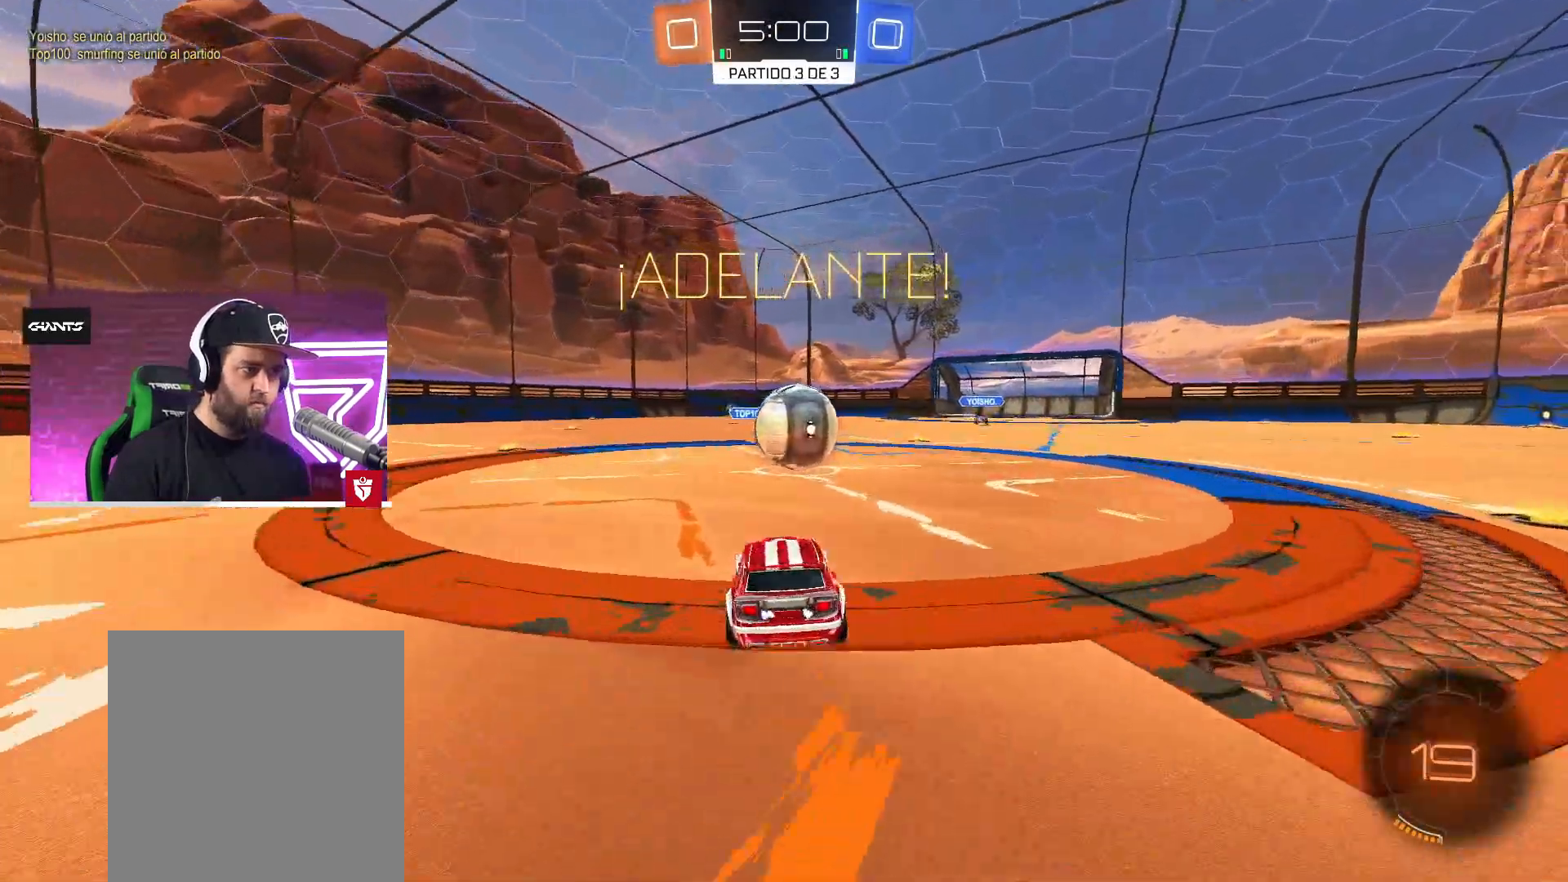
Gameplay with a controller (PlayStation layout); each line is a JSON object with the inputs held at the frame after it. "events" lists button and stick changes between this image and that frame as [ms after this image, input, new state], when the widget could be followed in between.
{"buttons": ["SQUARE", "L1"], "left_stick": "up", "right_stick": "center", "events": [[33, "SQUARE", "down"], [117, "SQUARE", "up"], [183, "L1", "down"], [183, "left_stick", "up"], [250, "SQUARE", "down"], [267, "L3", "down"], [500, "L3", "up"]]}
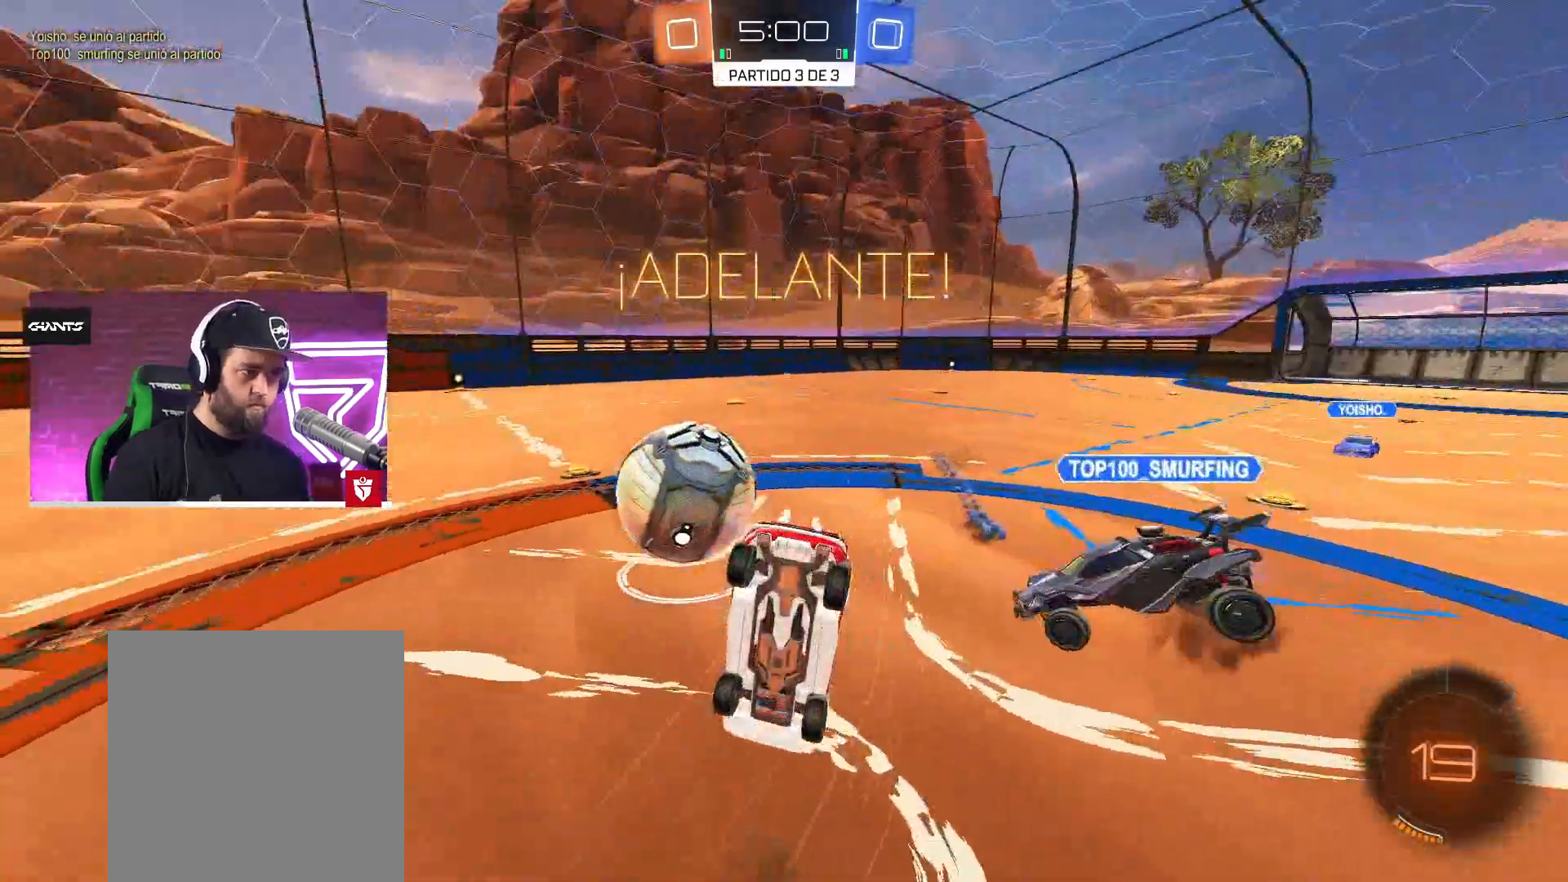
{"buttons": ["L1"], "left_stick": "up", "right_stick": "center", "events": [[50, "SQUARE", "up"]]}
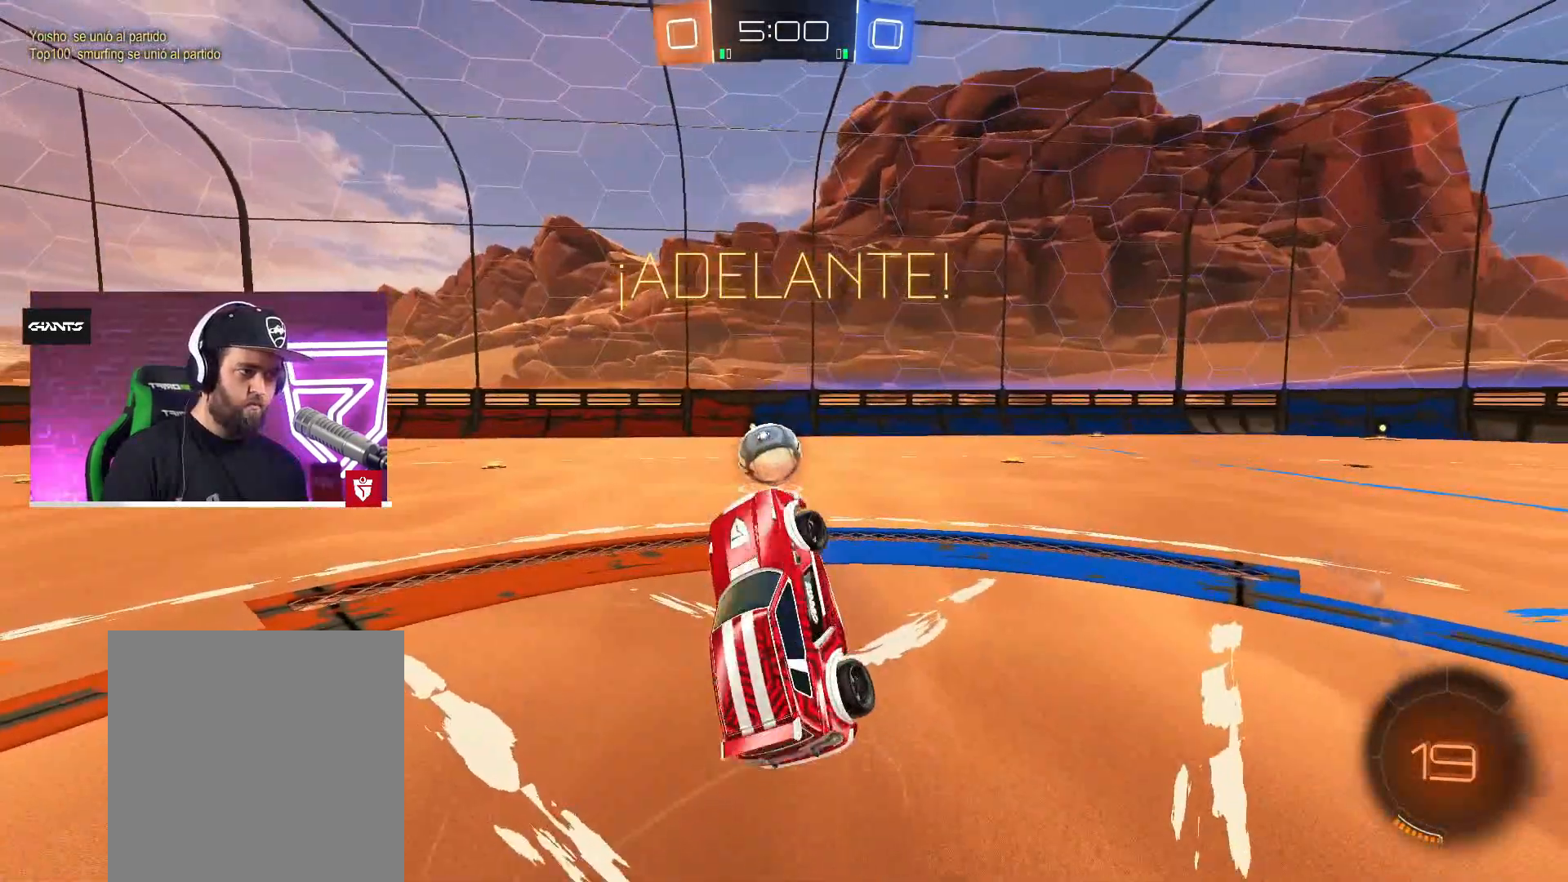
{"buttons": ["CROSS", "R2"], "left_stick": "center", "right_stick": "center", "events": [[33, "L1", "up"], [33, "R2", "down"], [33, "left_stick", "left"], [133, "left_stick", "center"], [417, "CROSS", "down"]]}
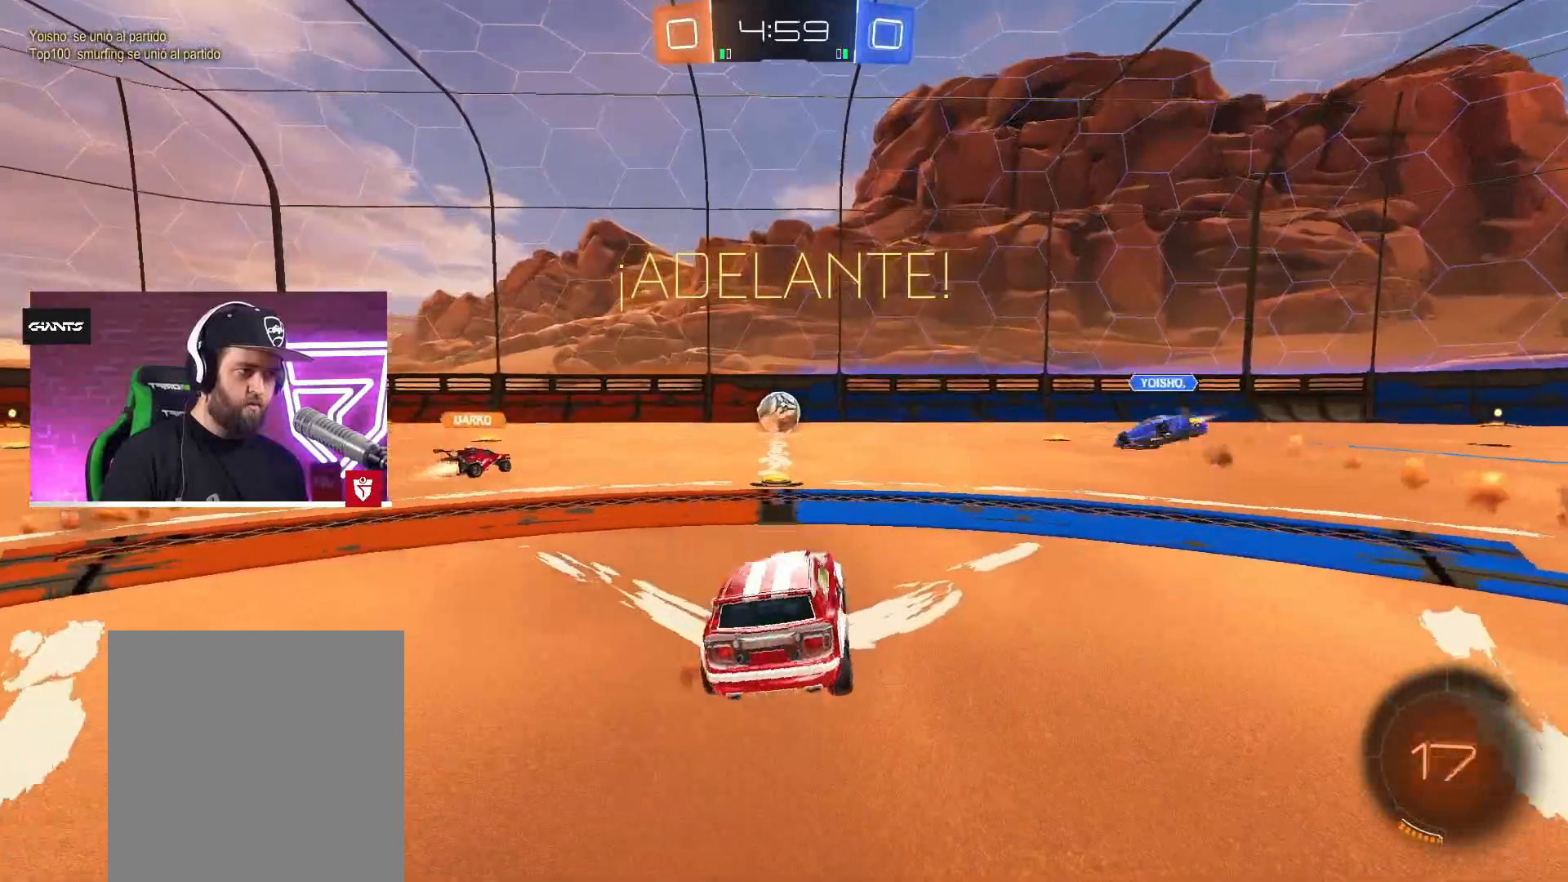
{"buttons": ["CROSS", "R2"], "left_stick": "left", "right_stick": "center", "events": [[200, "left_stick", "left"]]}
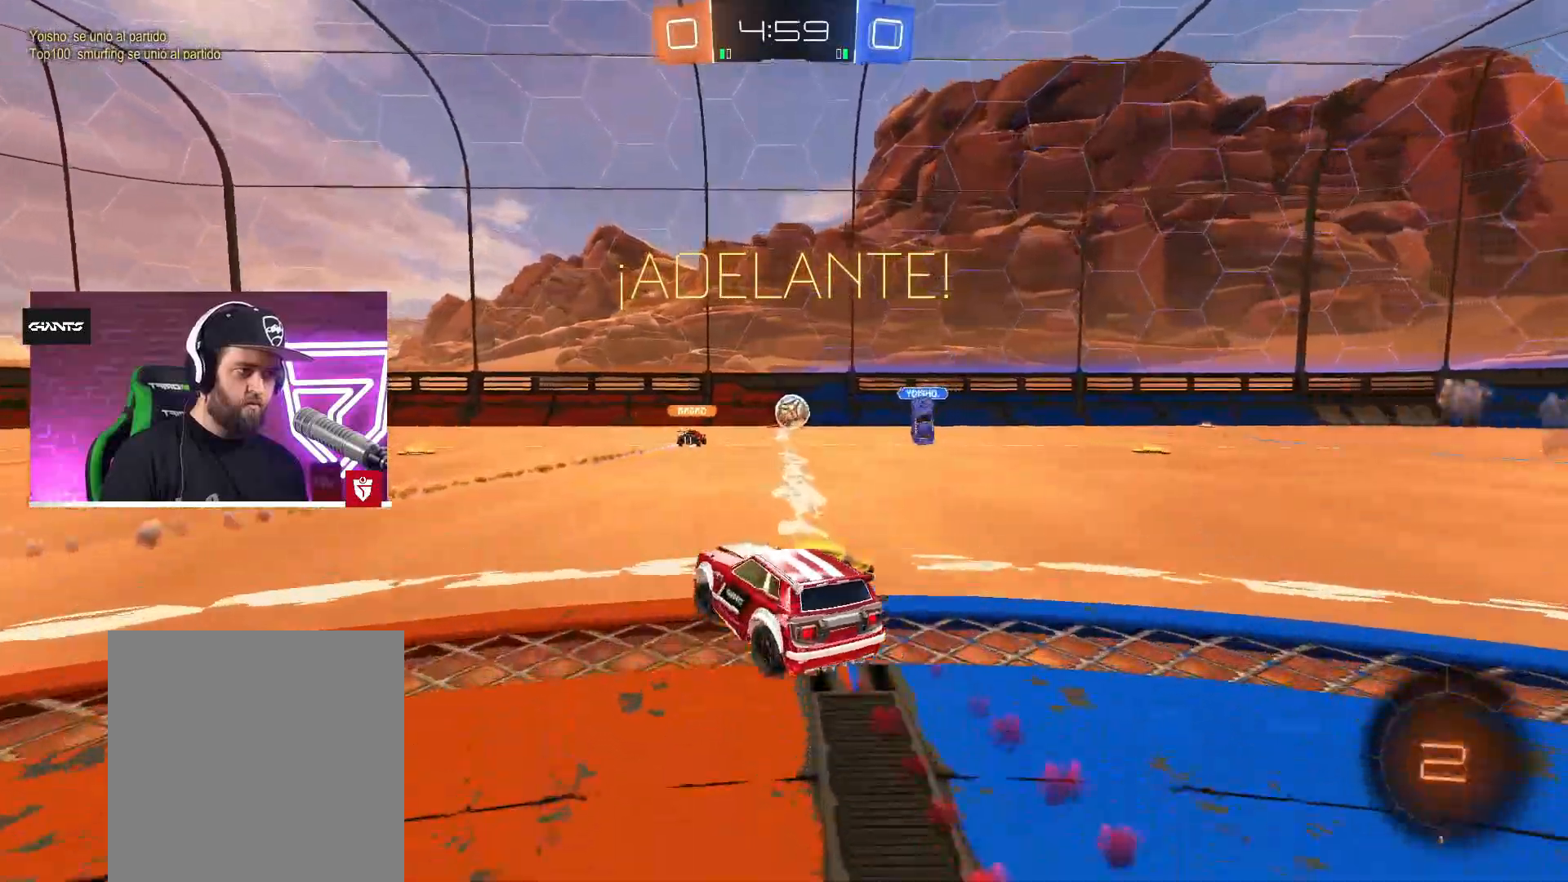
{"buttons": ["CROSS", "SQUARE", "L1", "R2"], "left_stick": "up", "right_stick": "center", "events": [[200, "left_stick", "center"], [300, "SQUARE", "down"], [317, "L1", "down"], [333, "left_stick", "up-left"], [350, "L3", "down"], [400, "SQUARE", "up"], [450, "SQUARE", "down"], [467, "L3", "up"], [467, "left_stick", "up"]]}
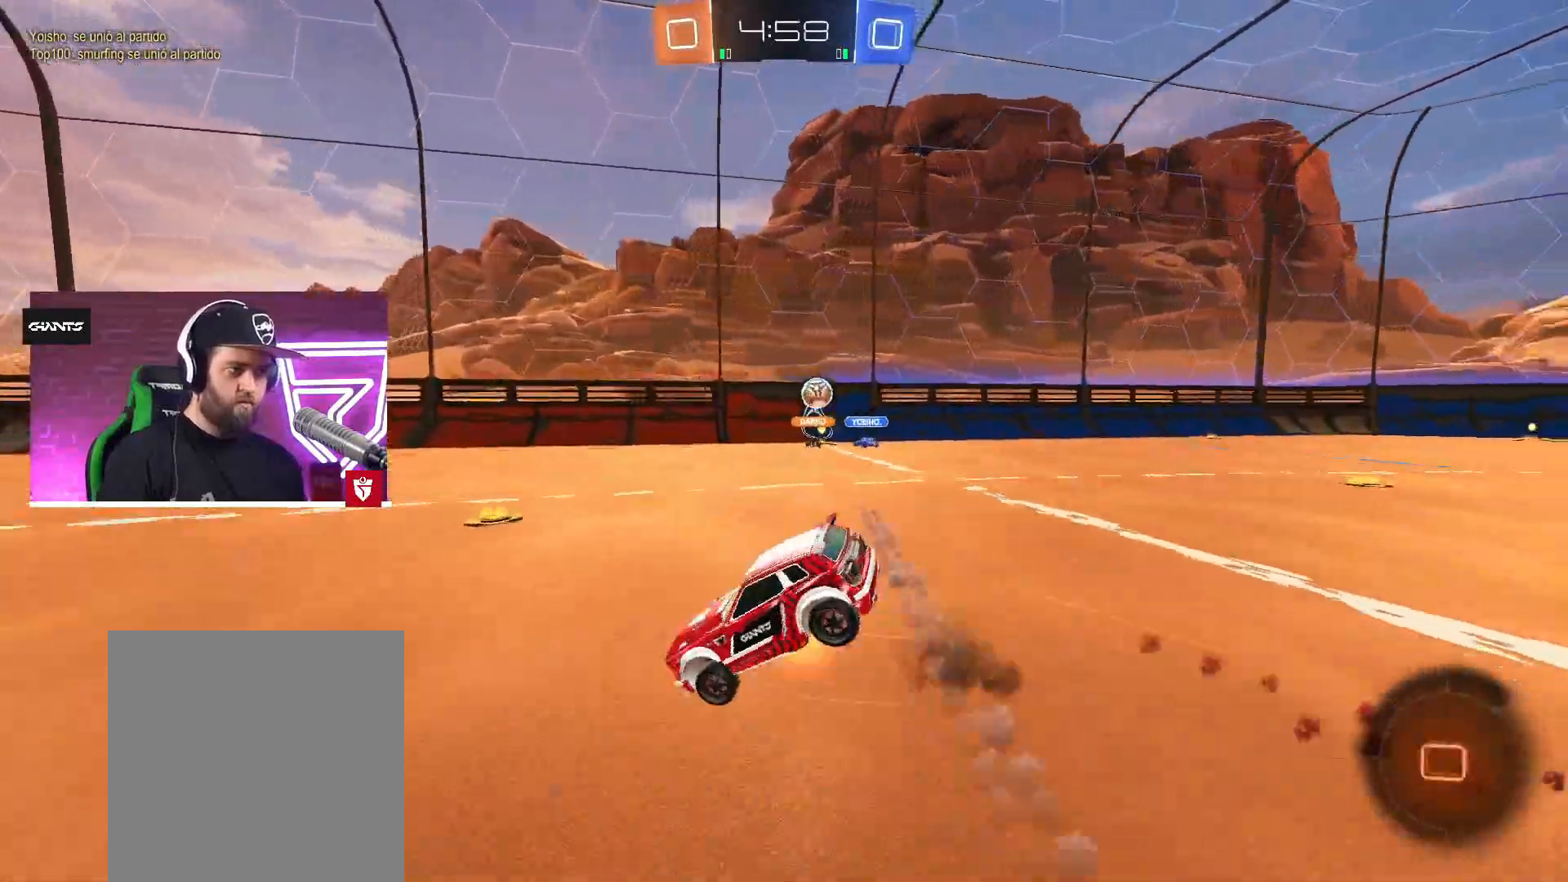
{"buttons": ["R2"], "left_stick": "center", "right_stick": "center", "events": [[67, "L1", "up"], [117, "CROSS", "up"], [117, "SQUARE", "up"], [167, "left_stick", "center"]]}
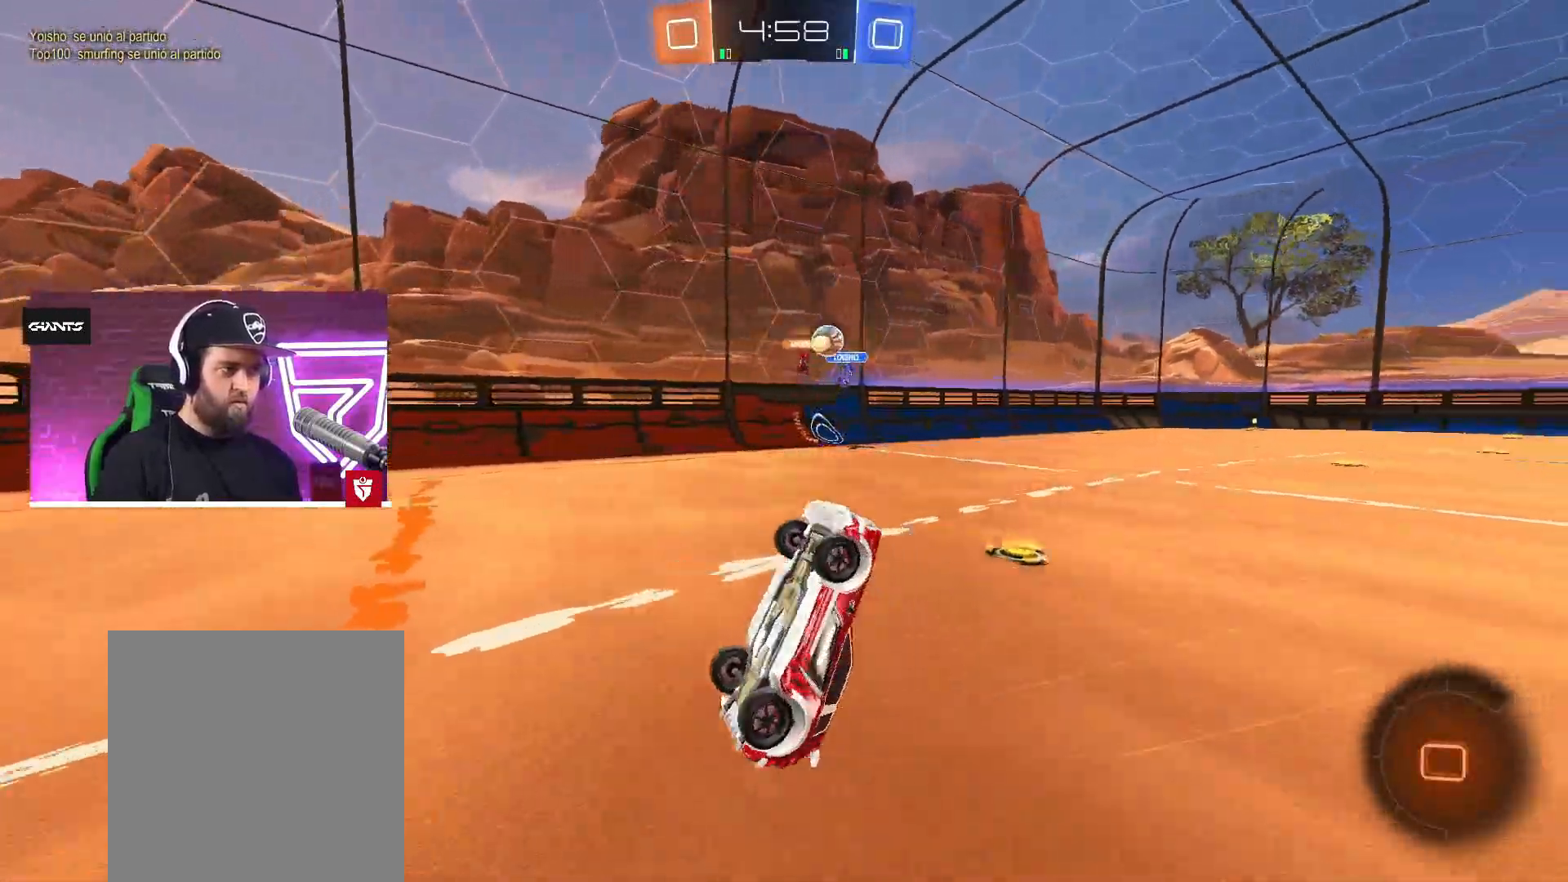
{"buttons": ["R2"], "left_stick": "center", "right_stick": "center", "events": [[183, "TRIANGLE", "down"], [300, "TRIANGLE", "up"]]}
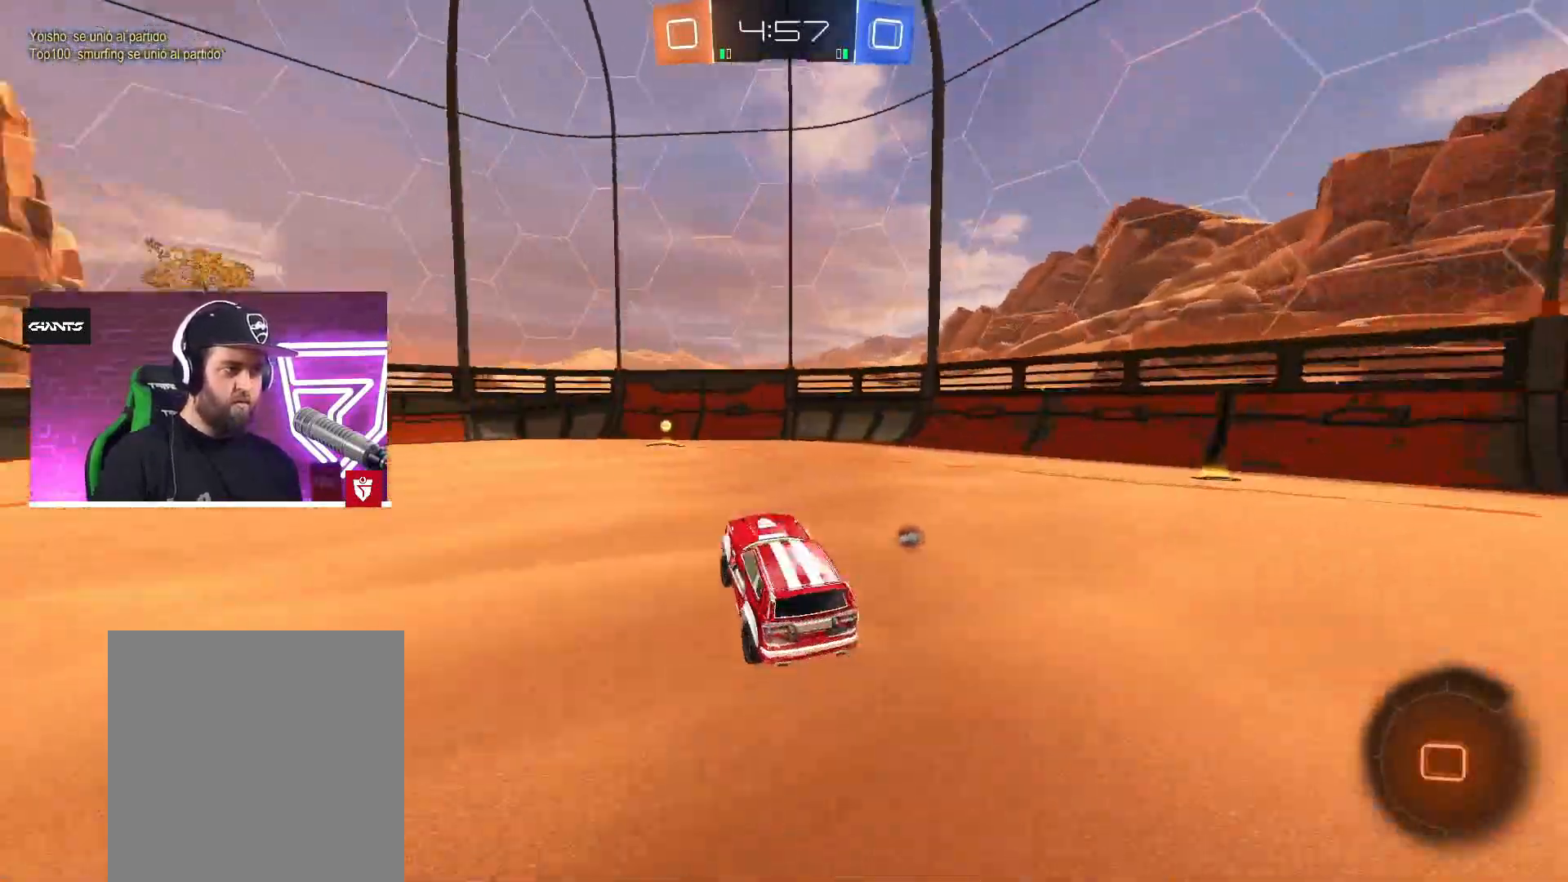
{"buttons": ["R2"], "left_stick": "left", "right_stick": "center", "events": [[67, "CROSS", "down"], [317, "CROSS", "up"], [333, "left_stick", "left"], [350, "TRIANGLE", "down"], [483, "TRIANGLE", "up"]]}
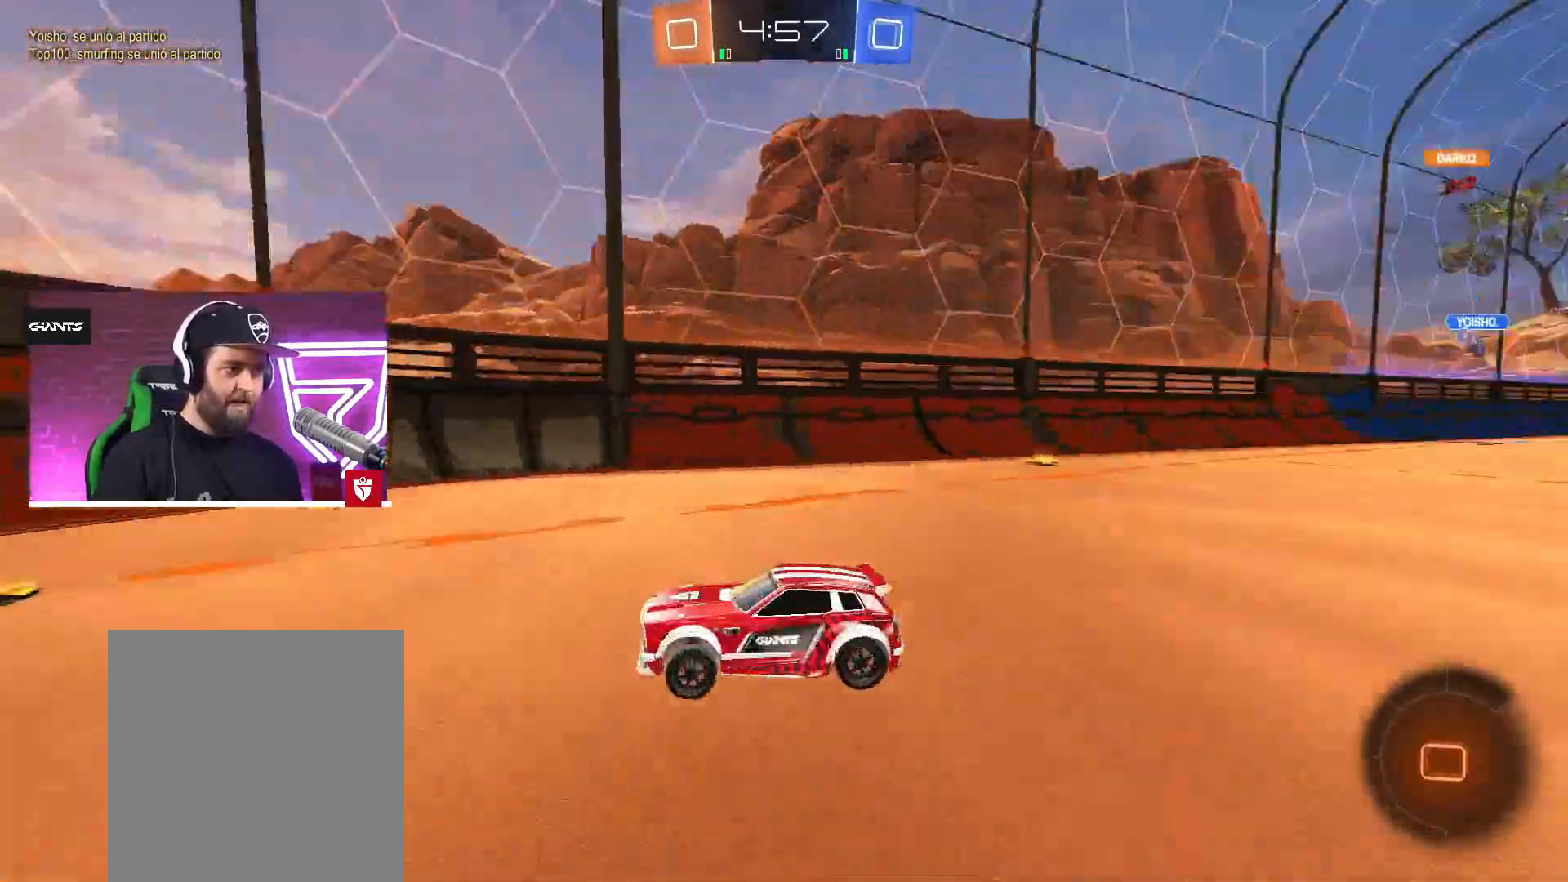
{"buttons": ["R2"], "left_stick": "up-right", "right_stick": "center", "events": [[17, "left_stick", "up-right"], [33, "L1", "down"], [200, "L1", "up"]]}
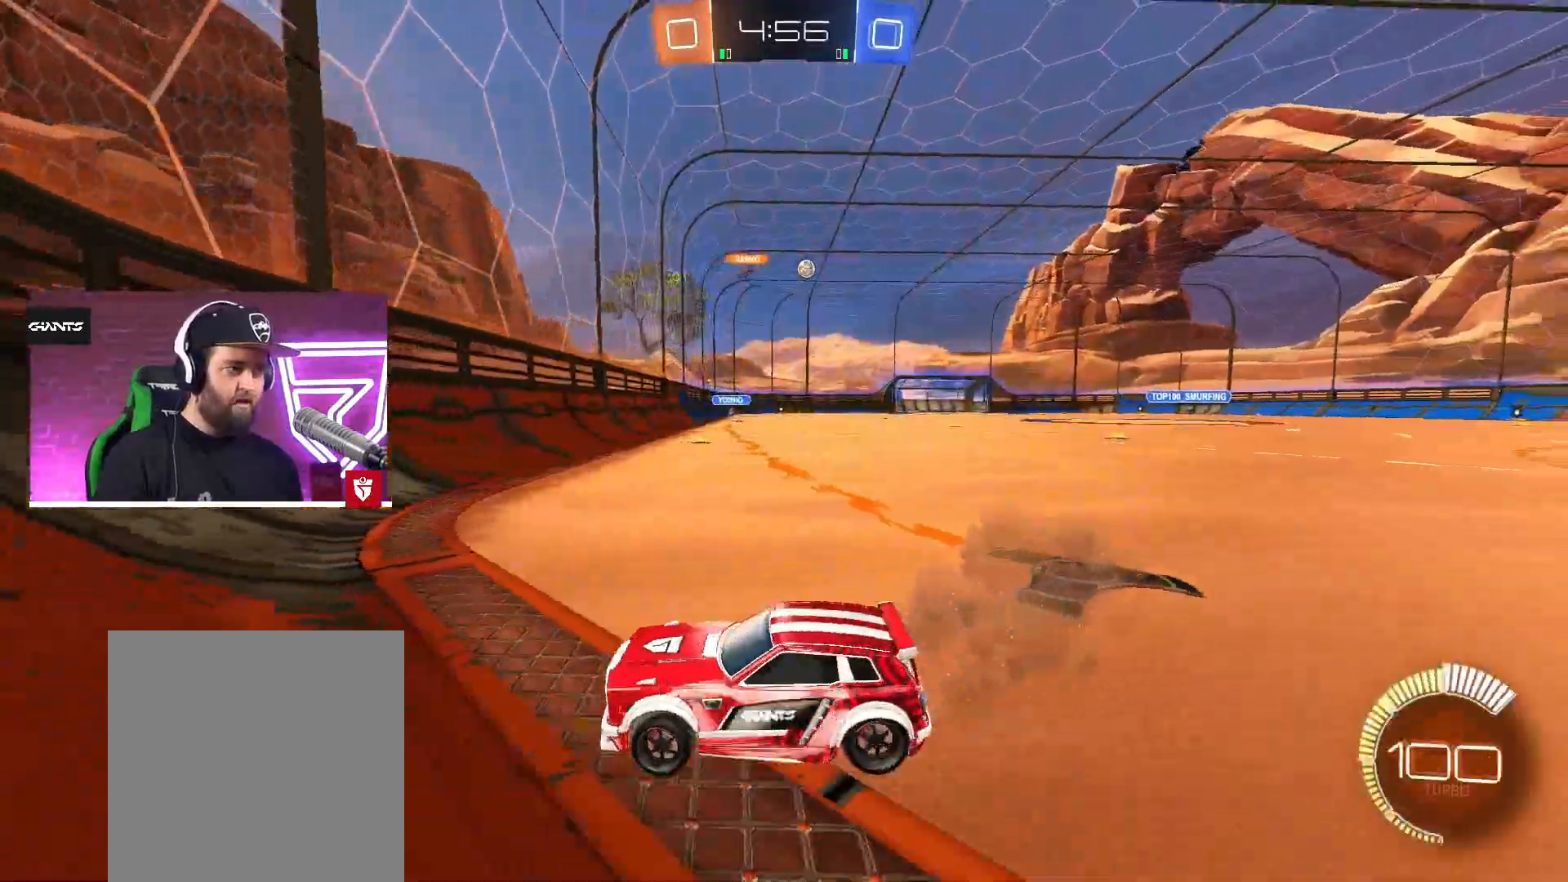
{"buttons": ["CROSS", "R2"], "left_stick": "up-right", "right_stick": "center", "events": [[483, "CROSS", "down"]]}
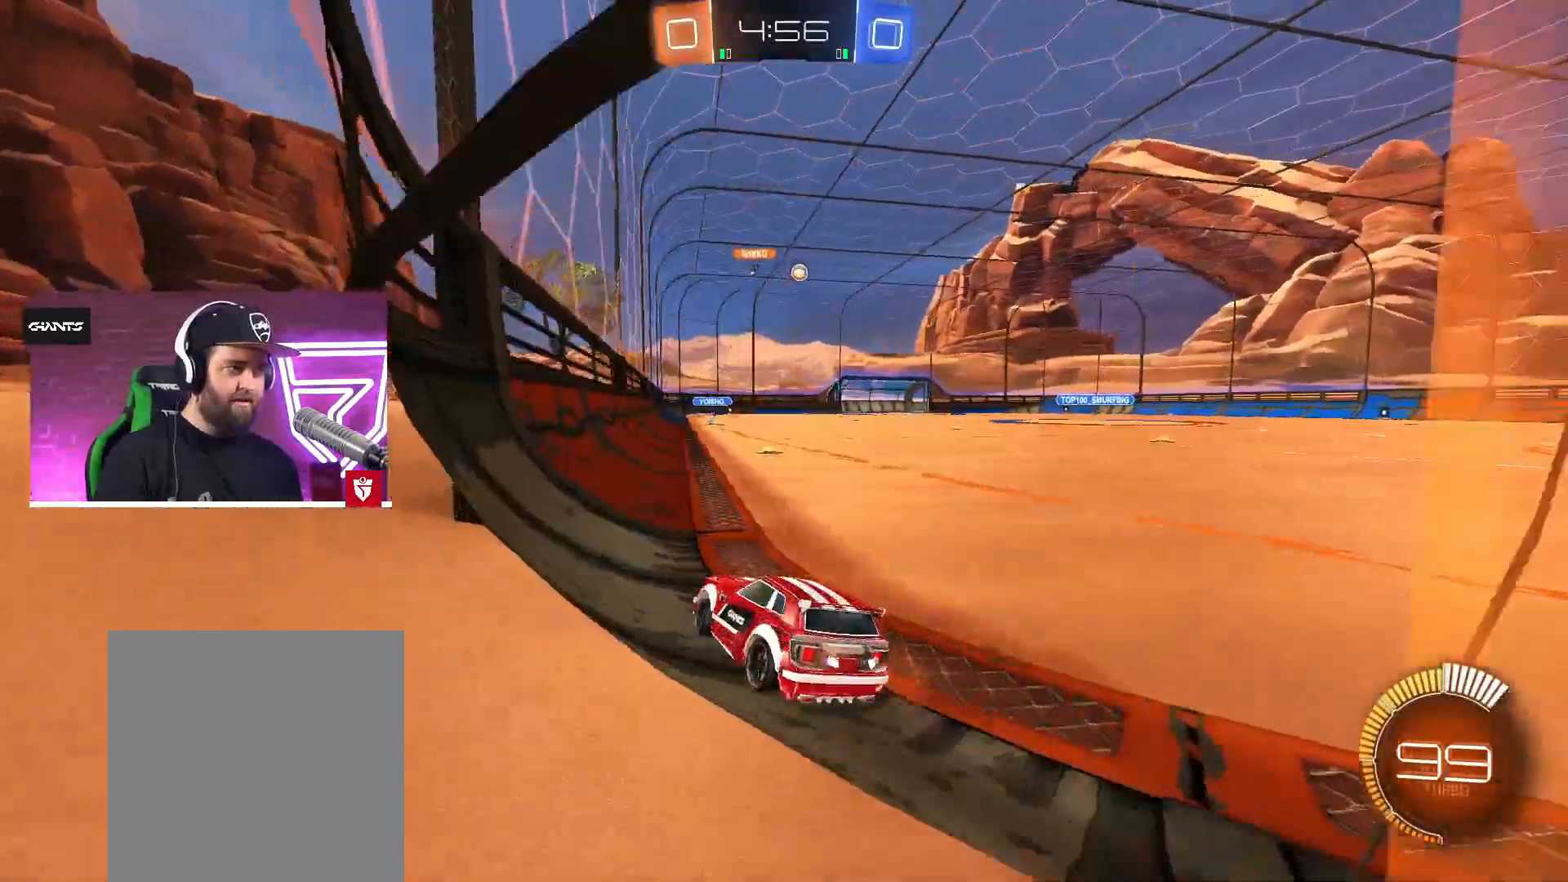
{"buttons": ["CROSS", "L1", "R2"], "left_stick": "up-right", "right_stick": "center", "events": [[183, "left_stick", "center"], [367, "SQUARE", "down"], [417, "L1", "down"], [450, "left_stick", "up-right"], [467, "SQUARE", "up"]]}
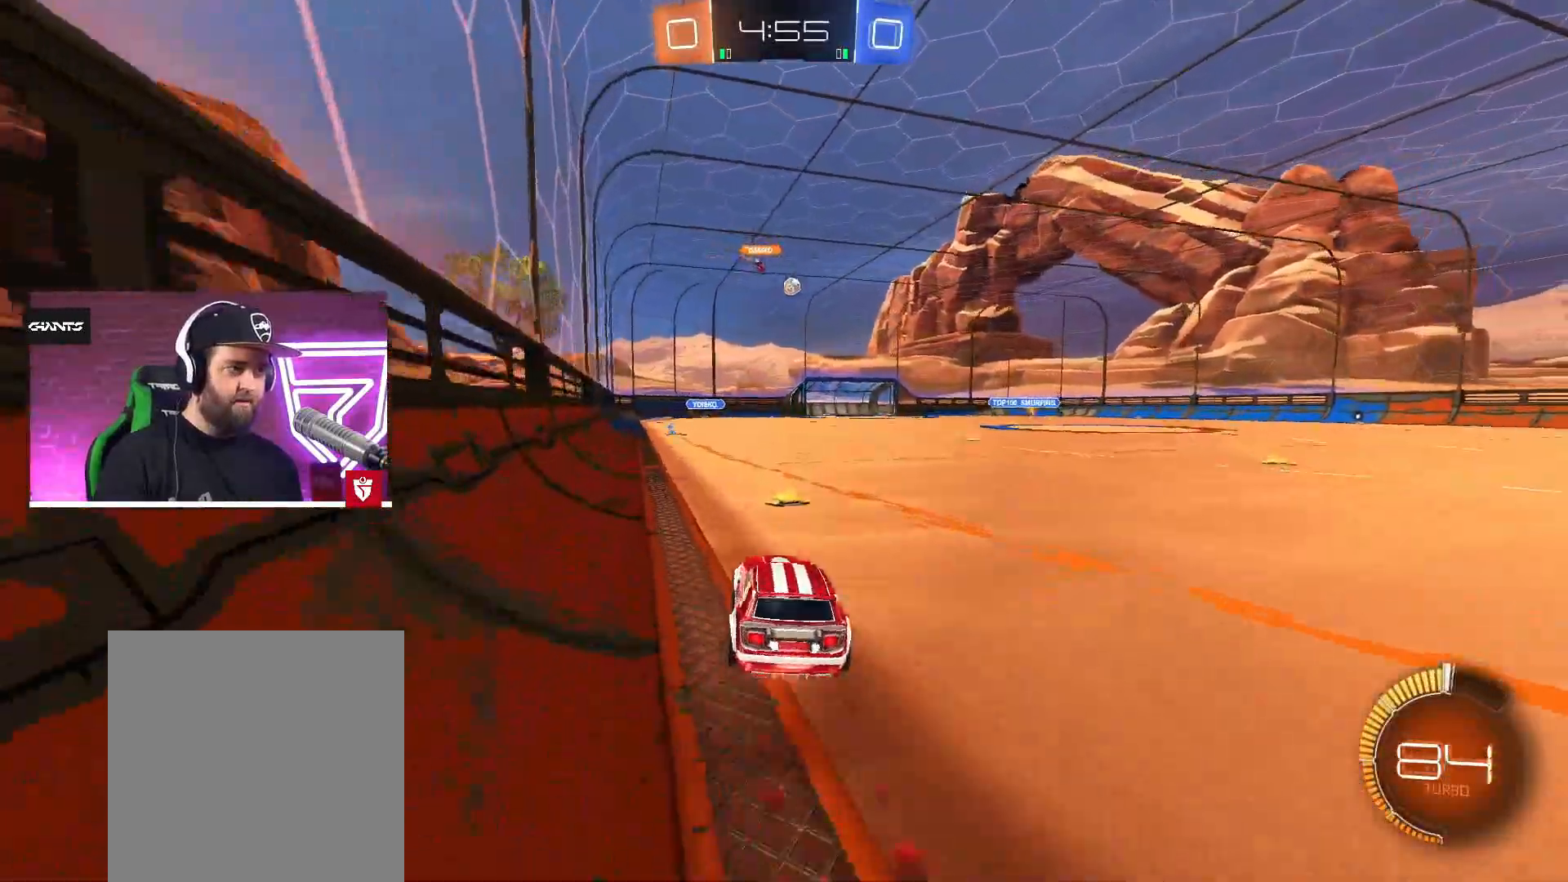
{"buttons": ["R2"], "left_stick": "center", "right_stick": "center", "events": [[17, "SQUARE", "down"], [117, "SQUARE", "up"], [133, "CROSS", "up"], [150, "L1", "up"], [183, "left_stick", "center"]]}
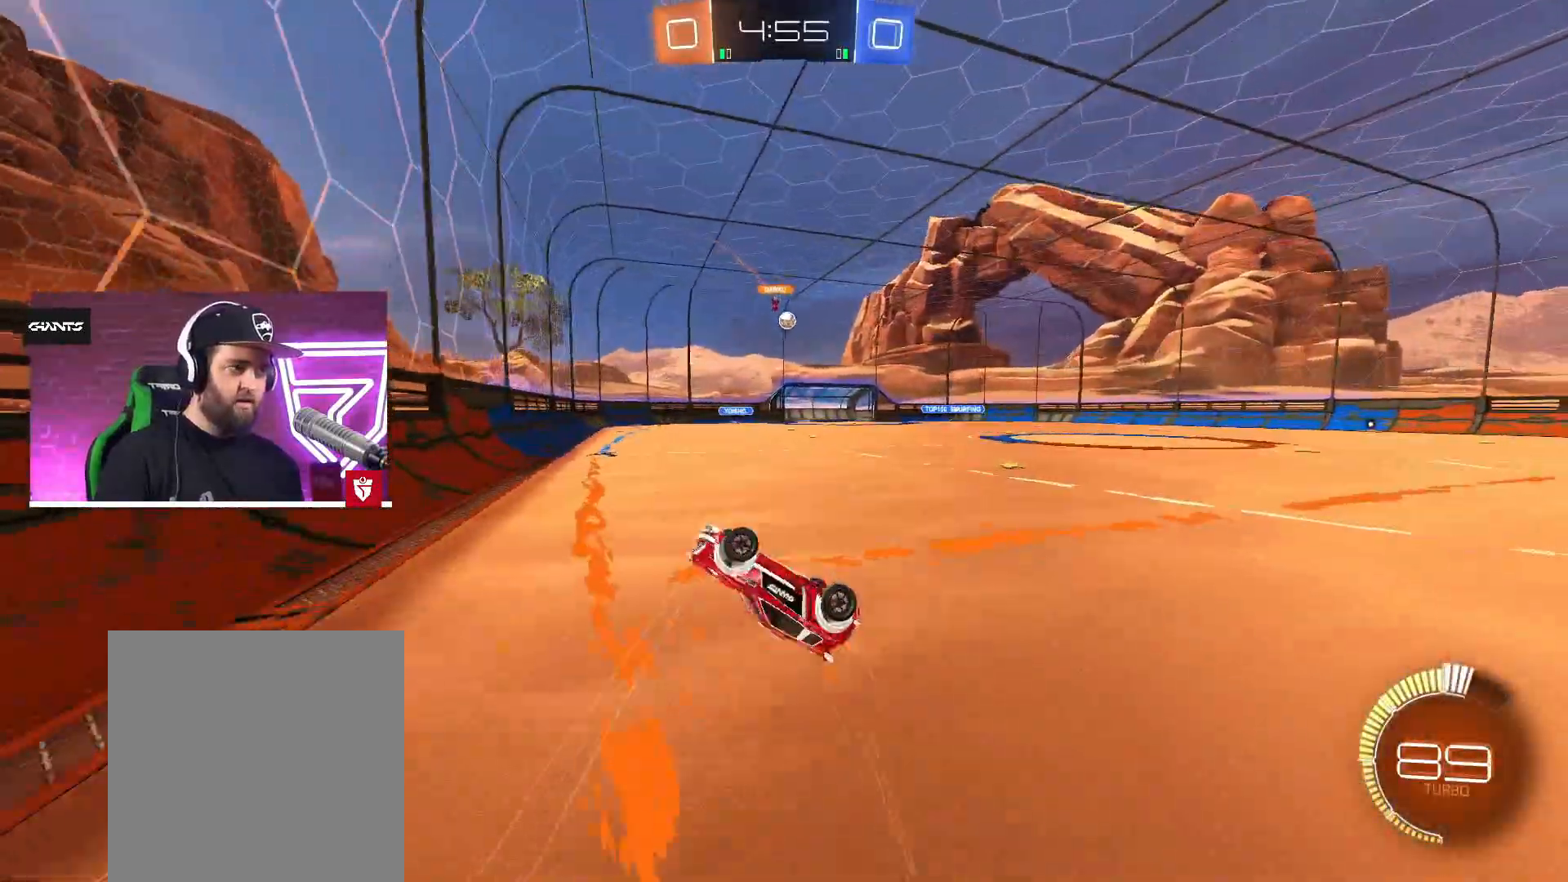
{"buttons": ["R2"], "left_stick": "right", "right_stick": "center", "events": [[467, "left_stick", "right"]]}
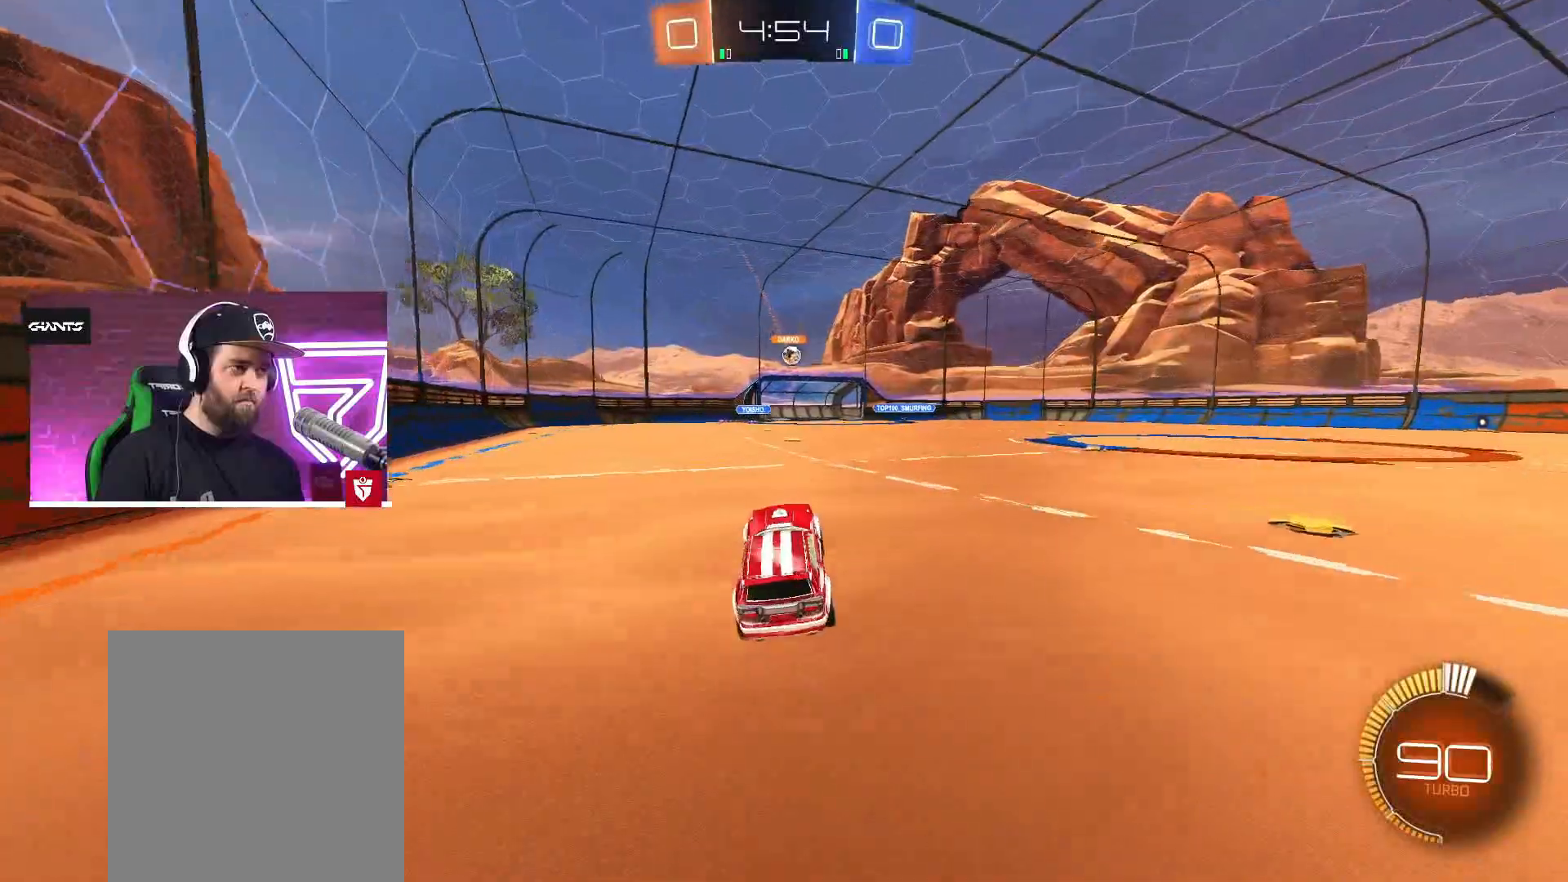
{"buttons": ["R2"], "left_stick": "right", "right_stick": "center", "events": []}
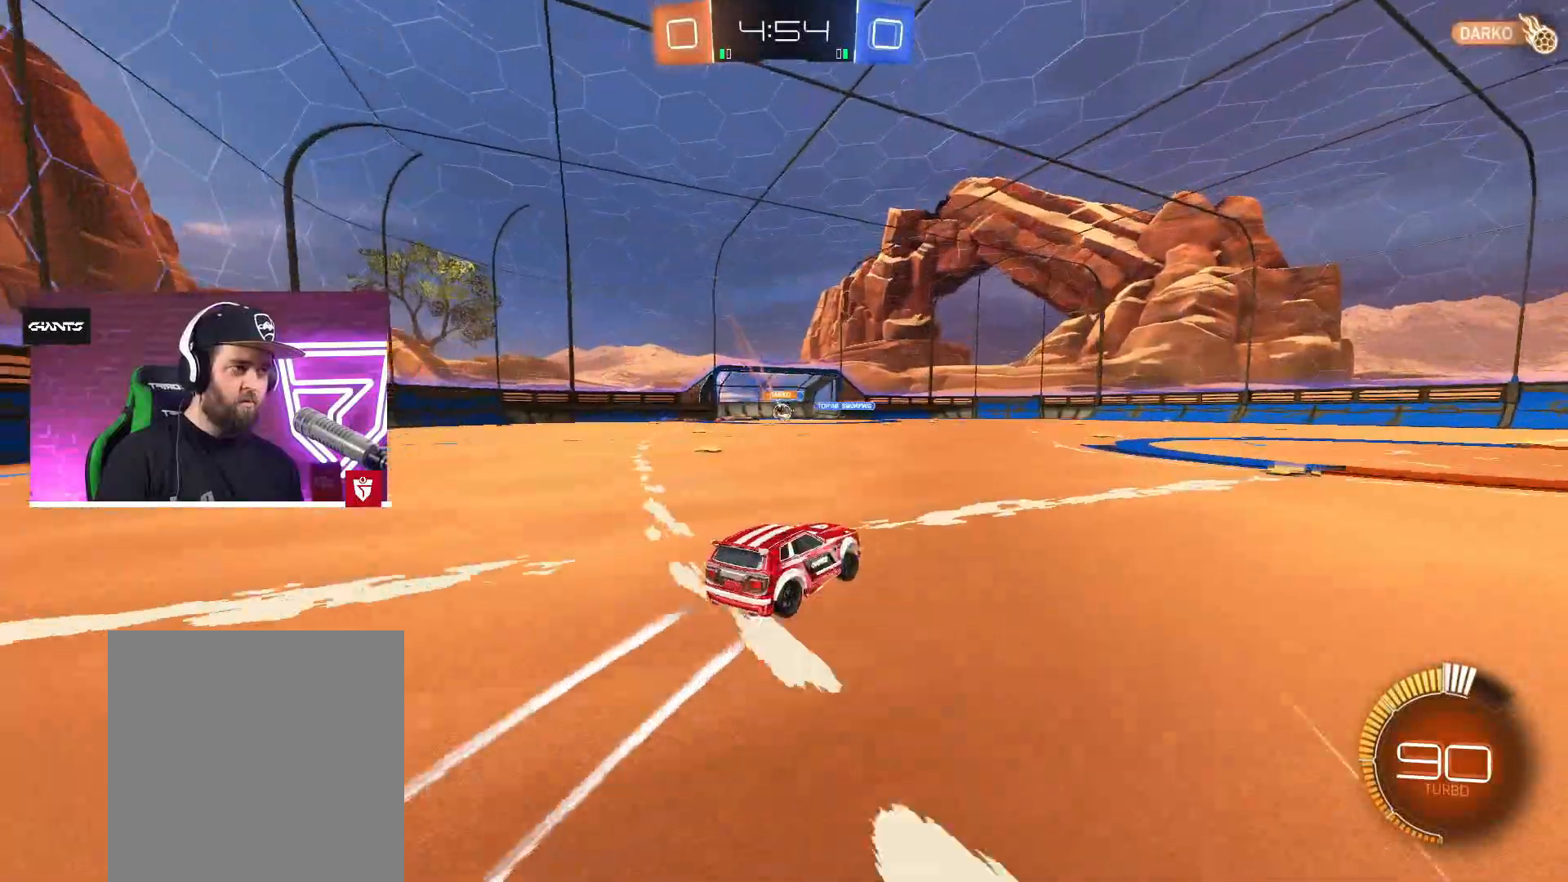
{"buttons": ["R2"], "left_stick": "left", "right_stick": "center", "events": [[167, "left_stick", "center"], [233, "left_stick", "left"]]}
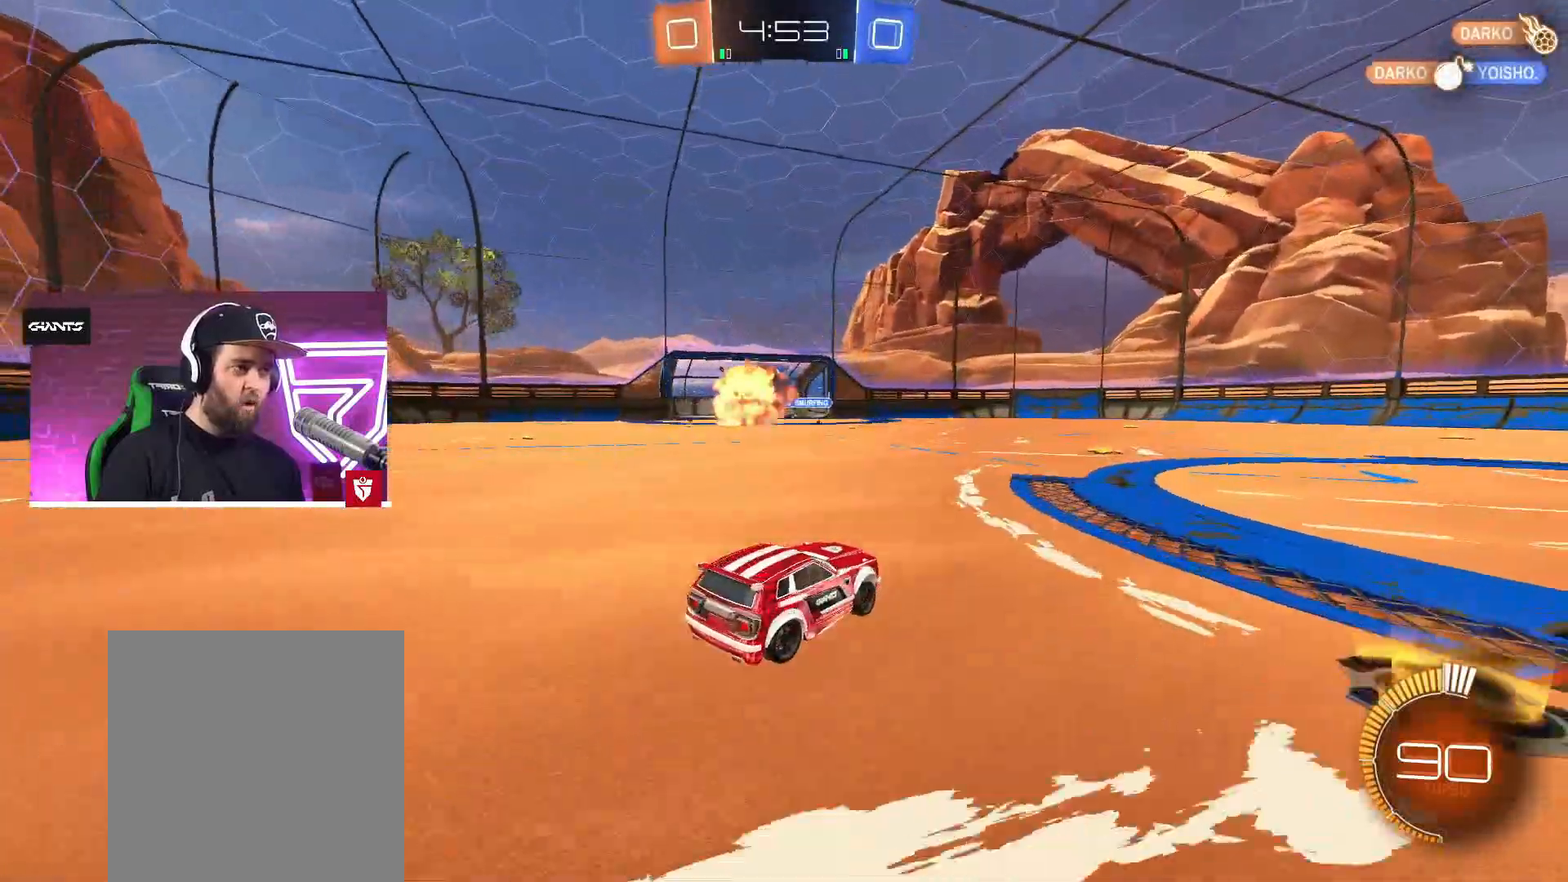
{"buttons": ["CROSS", "R2"], "left_stick": "center", "right_stick": "center", "events": [[133, "CROSS", "down"], [233, "left_stick", "center"]]}
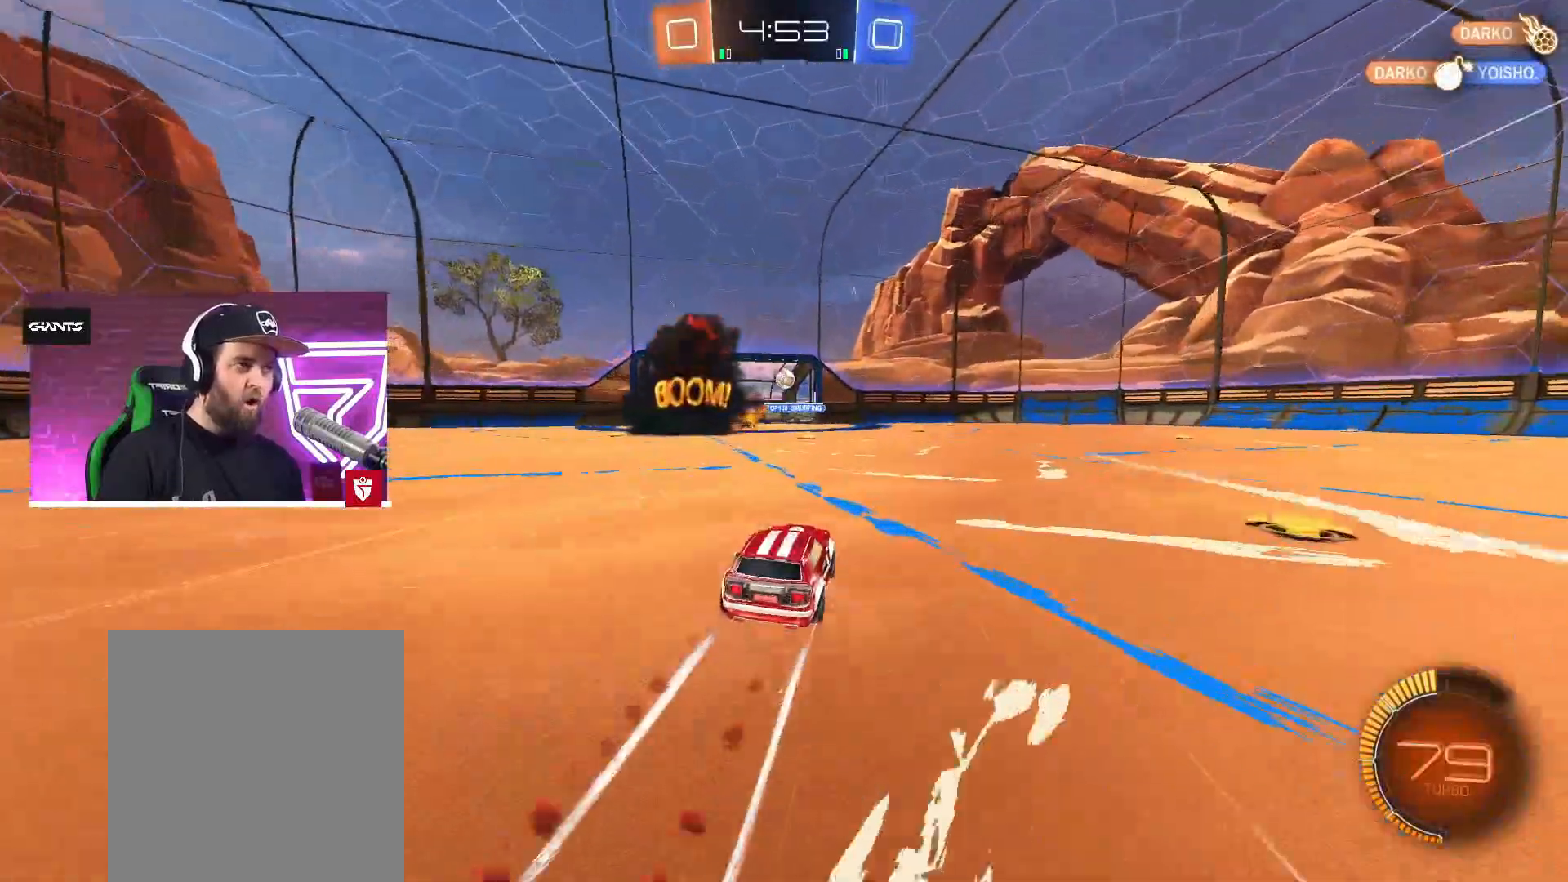
{"buttons": ["R2"], "left_stick": "center", "right_stick": "center", "events": [[117, "left_stick", "right"], [200, "left_stick", "center"], [250, "CROSS", "up"]]}
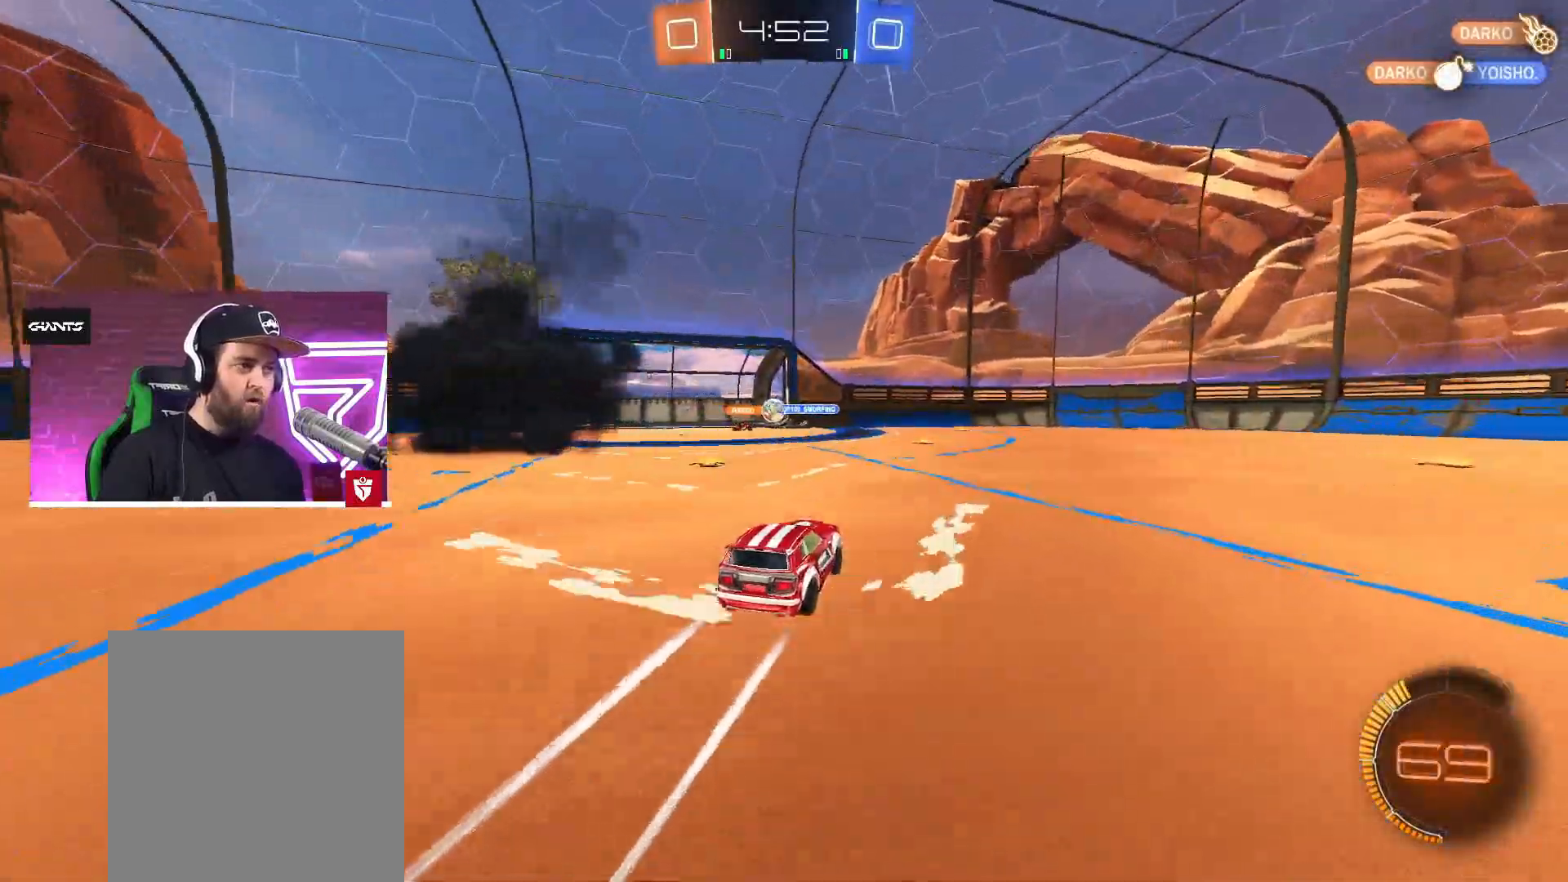
{"buttons": ["R2"], "left_stick": "center", "right_stick": "center", "events": [[83, "left_stick", "left"], [350, "CROSS", "down"], [400, "left_stick", "center"], [500, "CROSS", "up"]]}
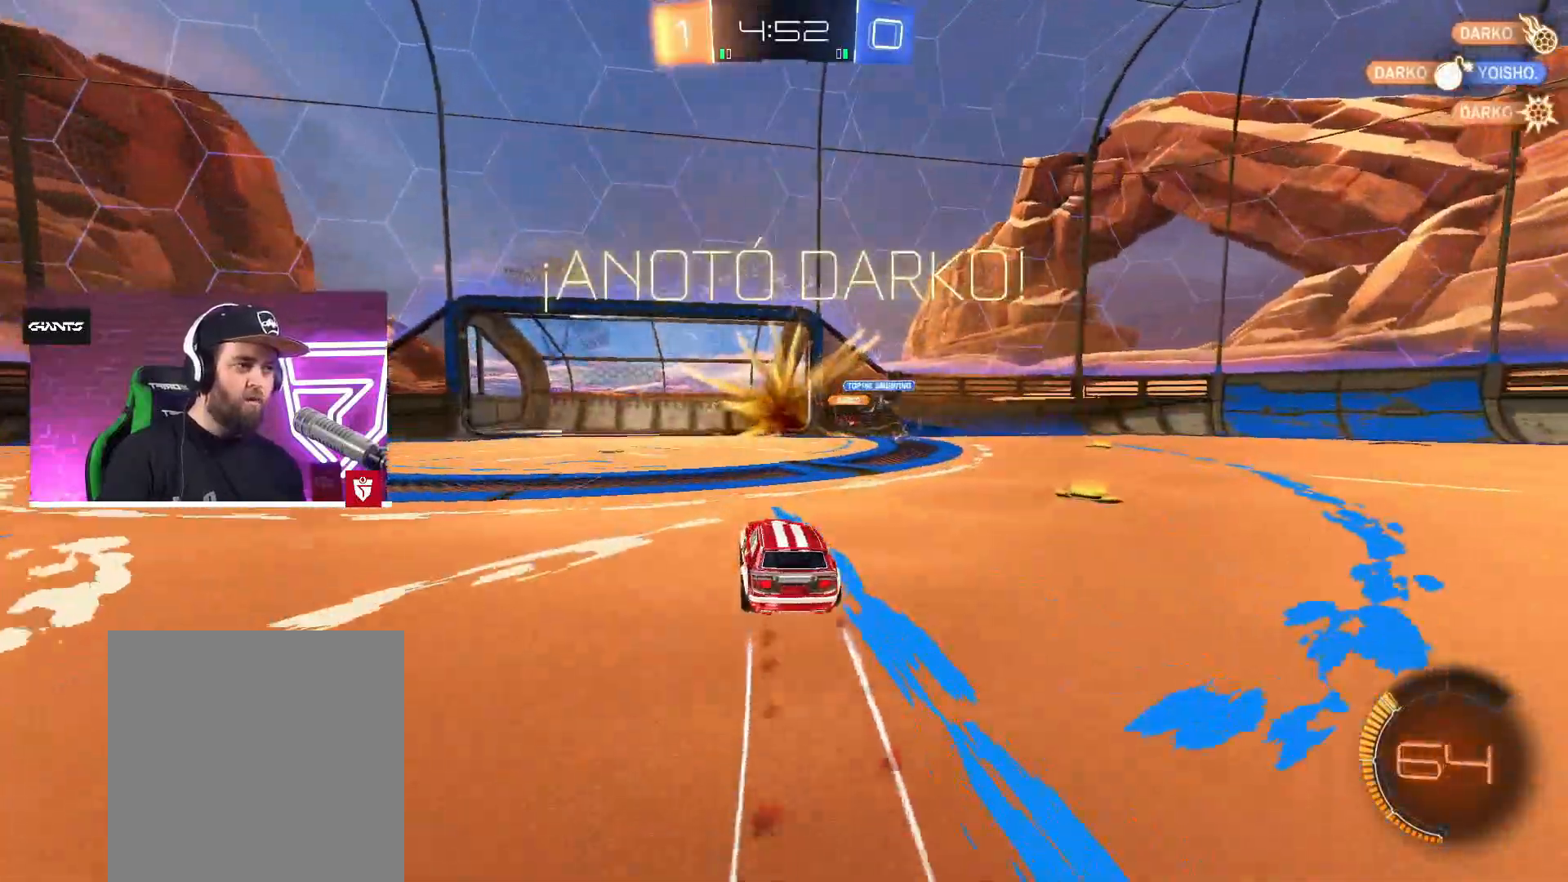
{"buttons": [], "left_stick": "up", "right_stick": "center", "events": [[50, "R2", "up"], [333, "left_stick", "left"], [467, "left_stick", "up"]]}
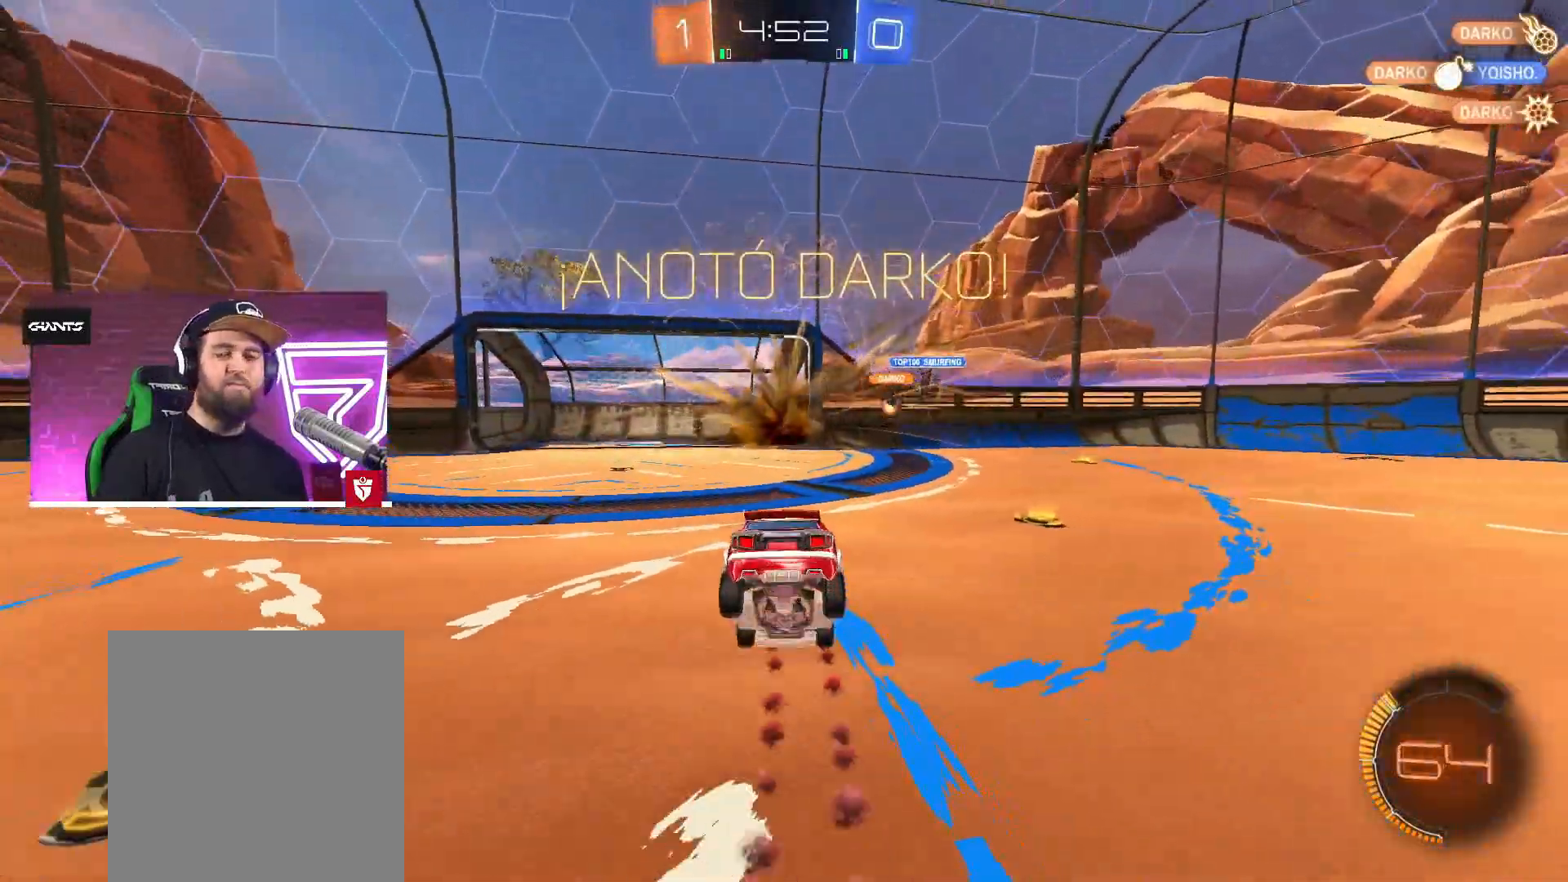
{"buttons": ["L1", "R2"], "left_stick": "down-right", "right_stick": "center", "events": [[83, "L1", "down"], [150, "left_stick", "right"], [283, "R2", "down"], [317, "TRIANGLE", "down"], [367, "left_stick", "down-right"], [467, "TRIANGLE", "up"]]}
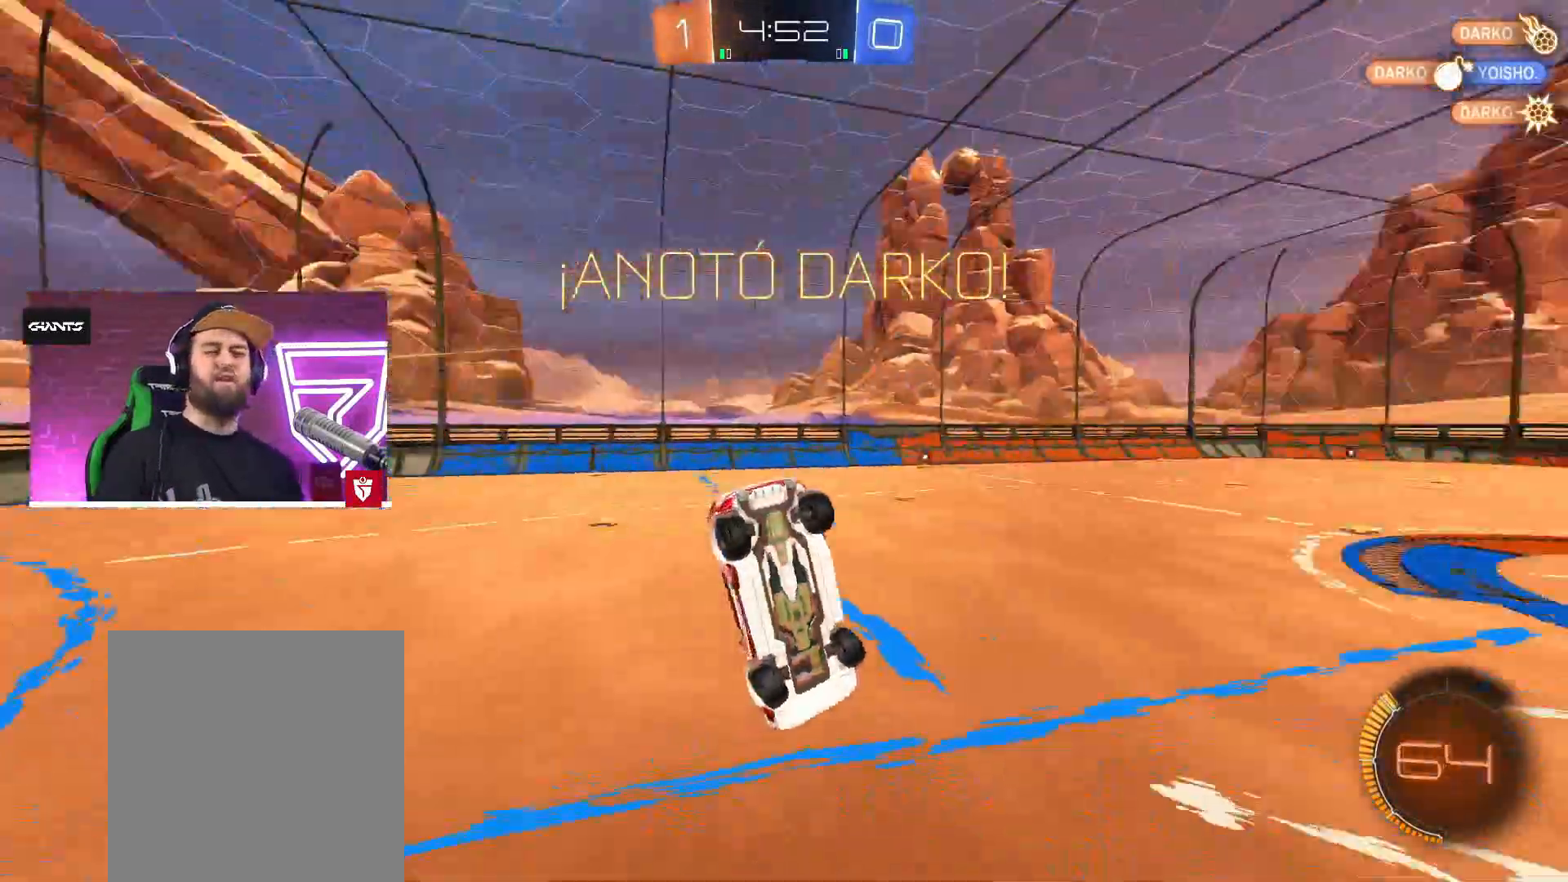
{"buttons": ["R2"], "left_stick": "center", "right_stick": "center", "events": [[267, "L1", "up"], [317, "left_stick", "down-left"], [400, "left_stick", "center"]]}
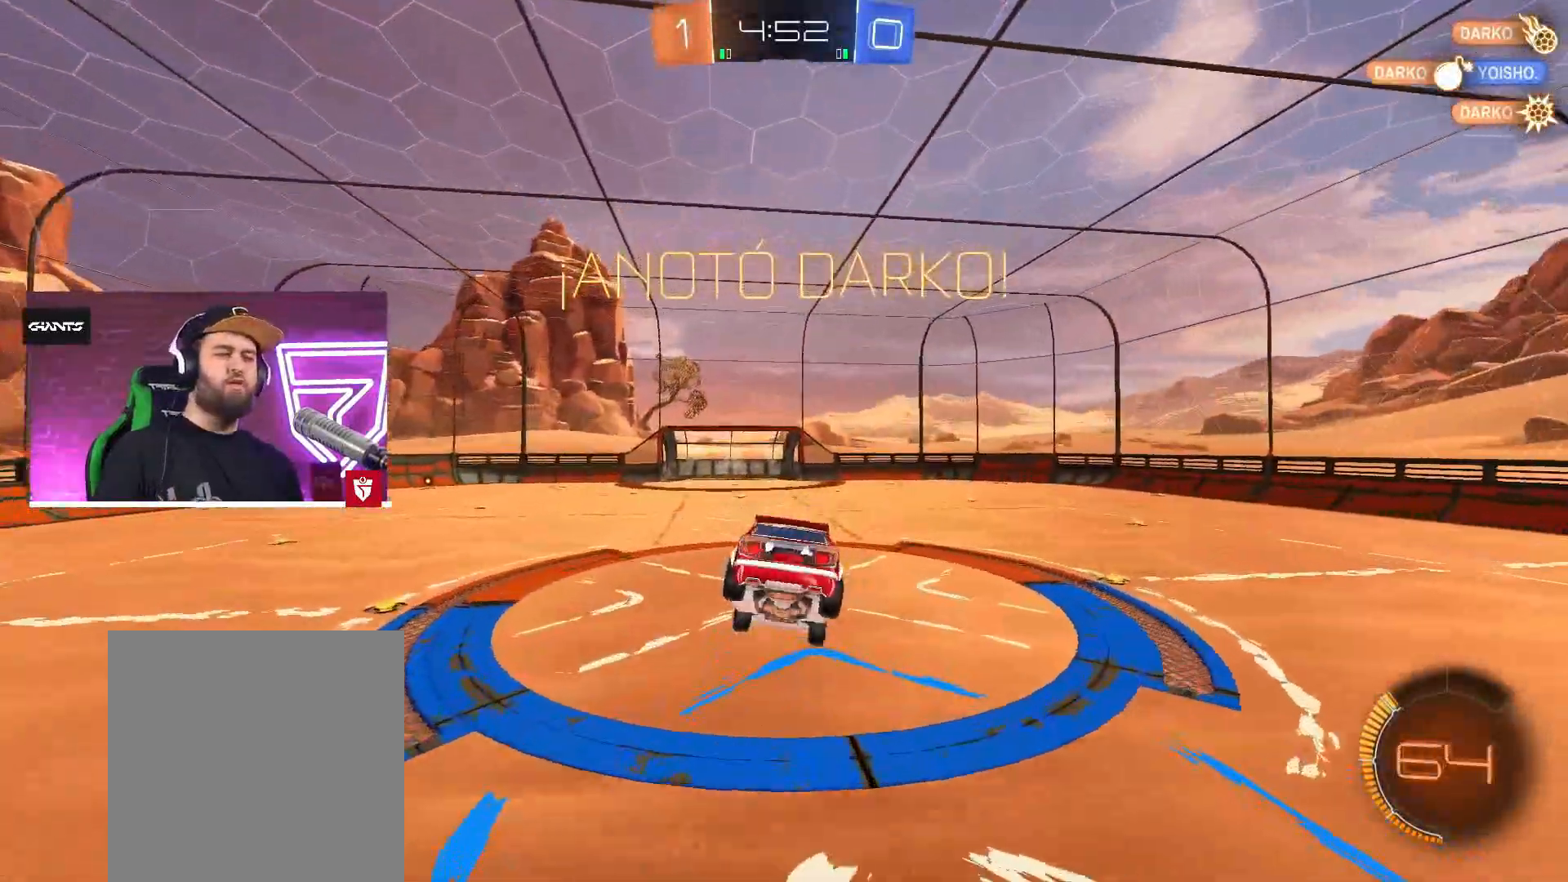
{"buttons": ["R2"], "left_stick": "center", "right_stick": "center", "events": [[333, "left_stick", "left"], [350, "L1", "down"], [450, "left_stick", "center"], [467, "L1", "up"]]}
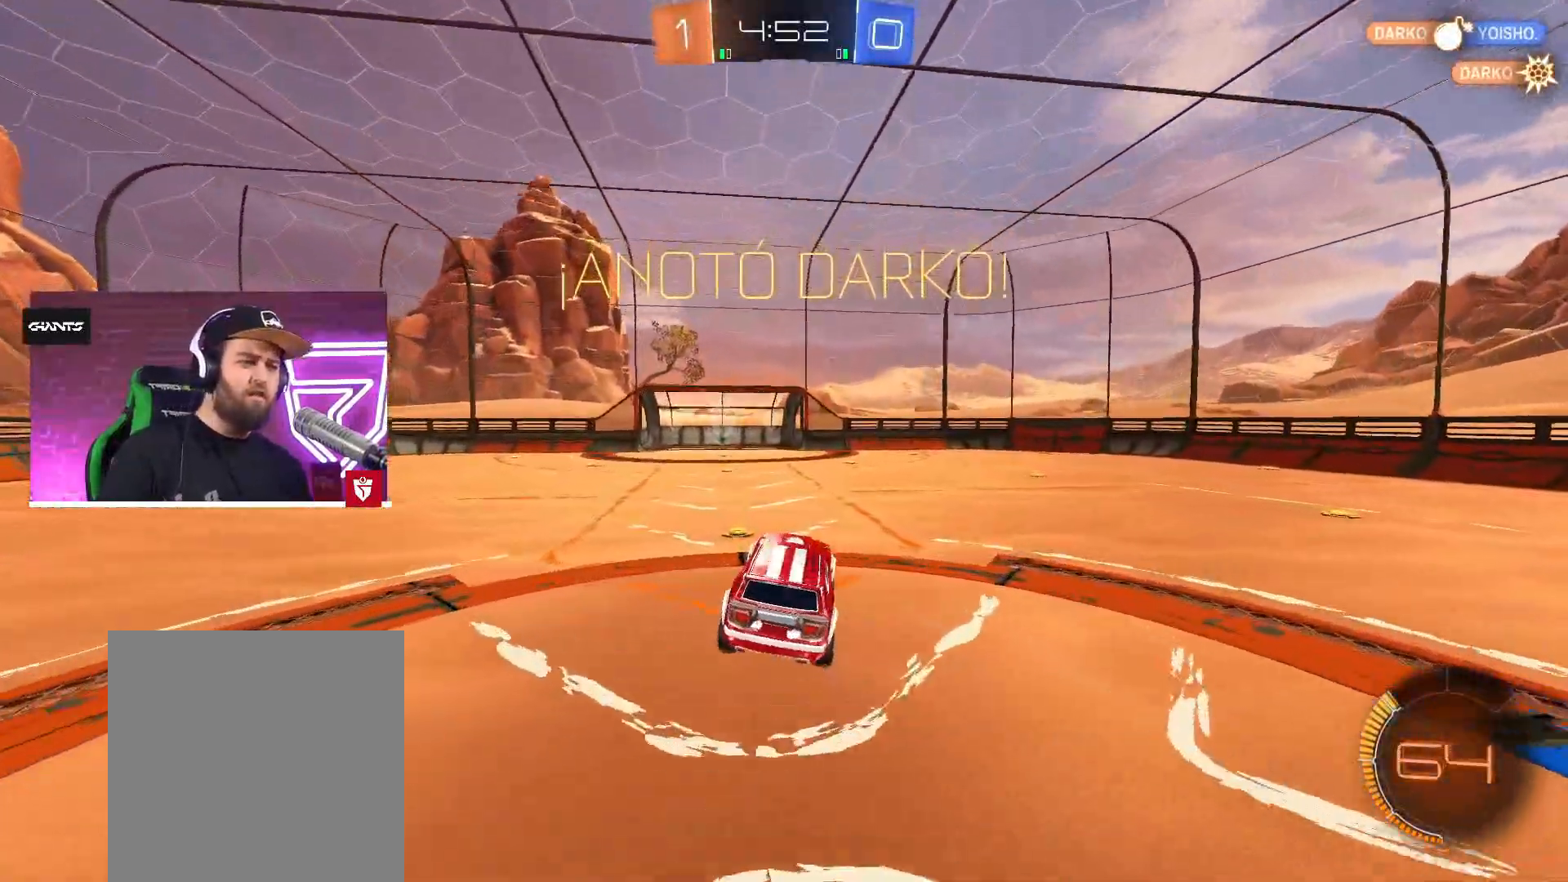
{"buttons": ["R2"], "left_stick": "left", "right_stick": "center", "events": [[133, "left_stick", "left"]]}
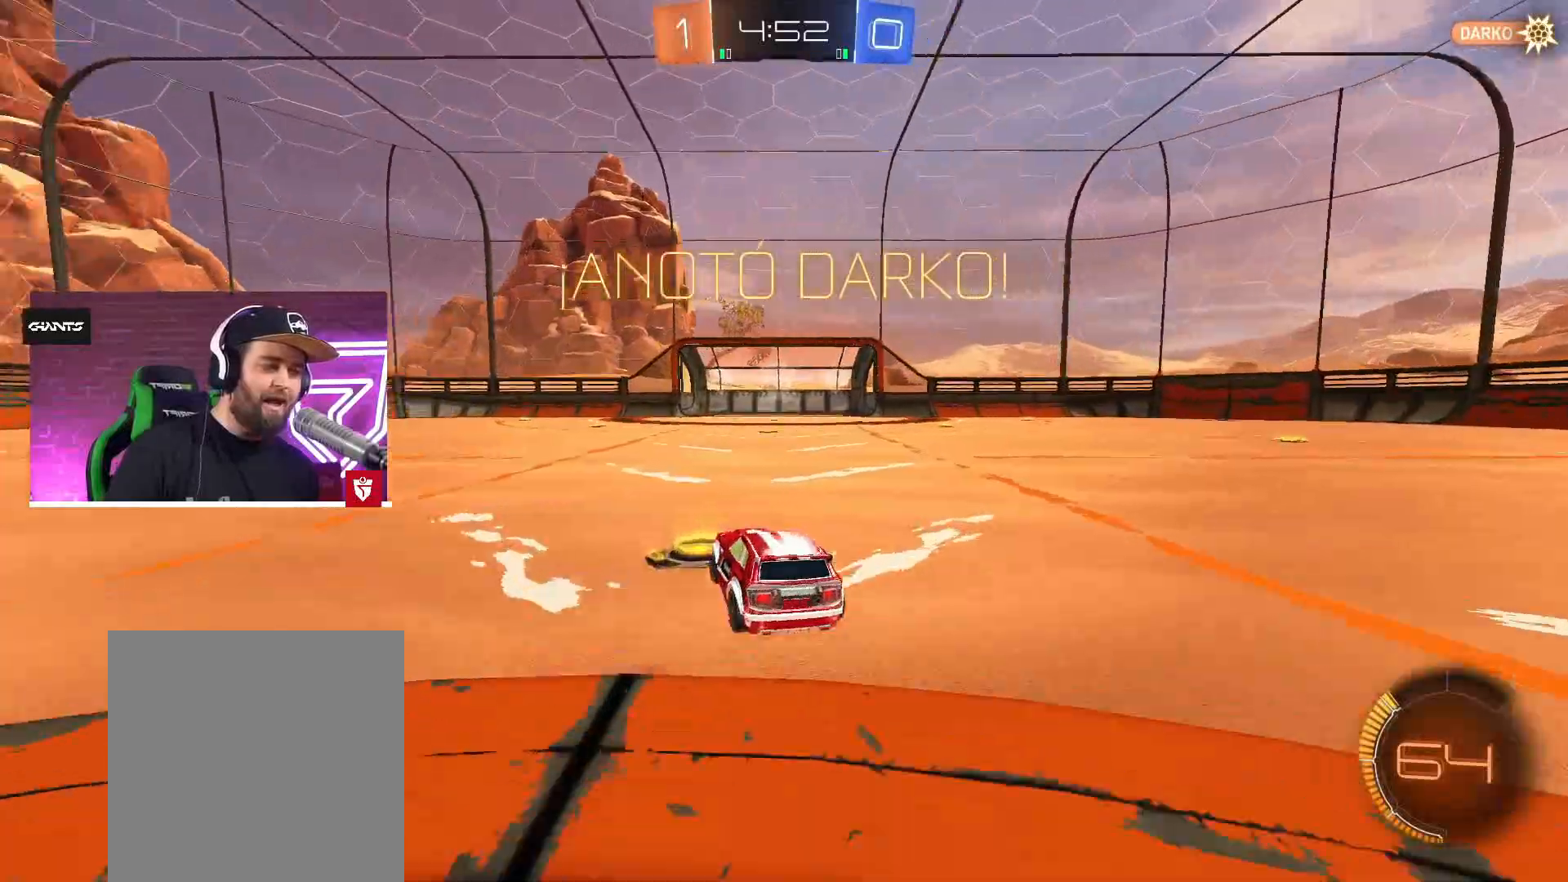
{"buttons": [], "left_stick": "center", "right_stick": "center", "events": [[50, "CROSS", "down"], [50, "L1", "down"], [67, "left_stick", "up-left"], [83, "SQUARE", "down"], [150, "SQUARE", "up"], [167, "L3", "down"], [217, "SQUARE", "down"], [283, "L3", "up"], [300, "R2", "up"], [300, "SQUARE", "up"], [333, "CROSS", "up"], [333, "L1", "up"], [350, "left_stick", "center"]]}